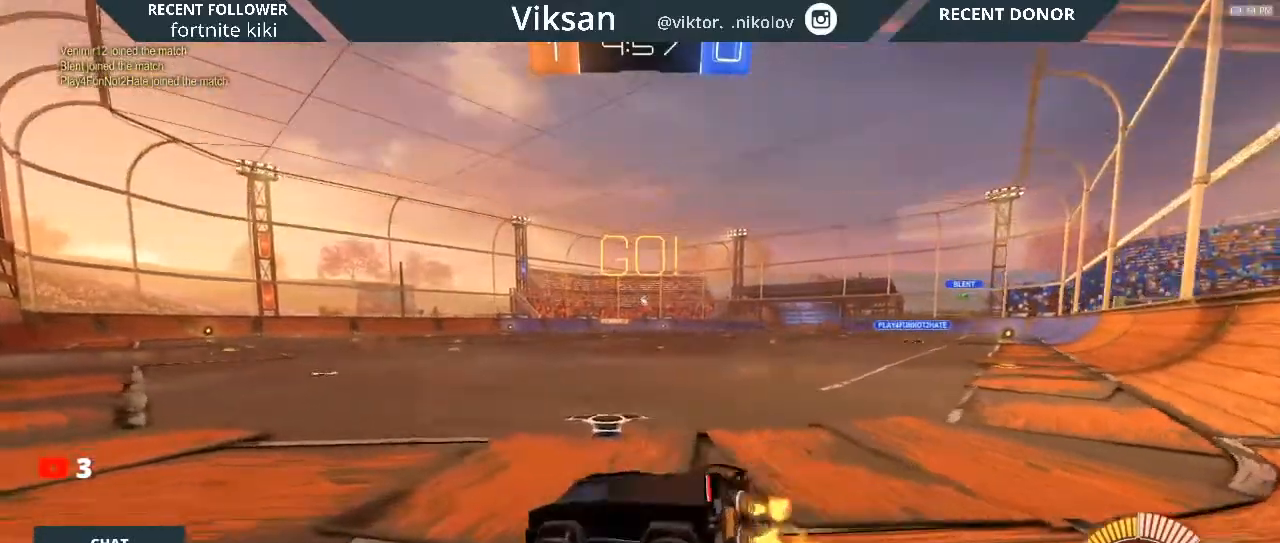
Gameplay with a controller (PlayStation layout); each line is a JSON object with the inputs held at the frame after it. "events" lists button and stick changes between this image and that frame as [ms after this image, input, new state], when the widget could be followed in between.
{"buttons": ["CROSS", "L1", "R1", "R2"], "left_stick": "up-left", "right_stick": "center", "events": [[117, "R1", "down"], [483, "CROSS", "down"], [500, "L1", "down"], [500, "left_stick", "up-left"]]}
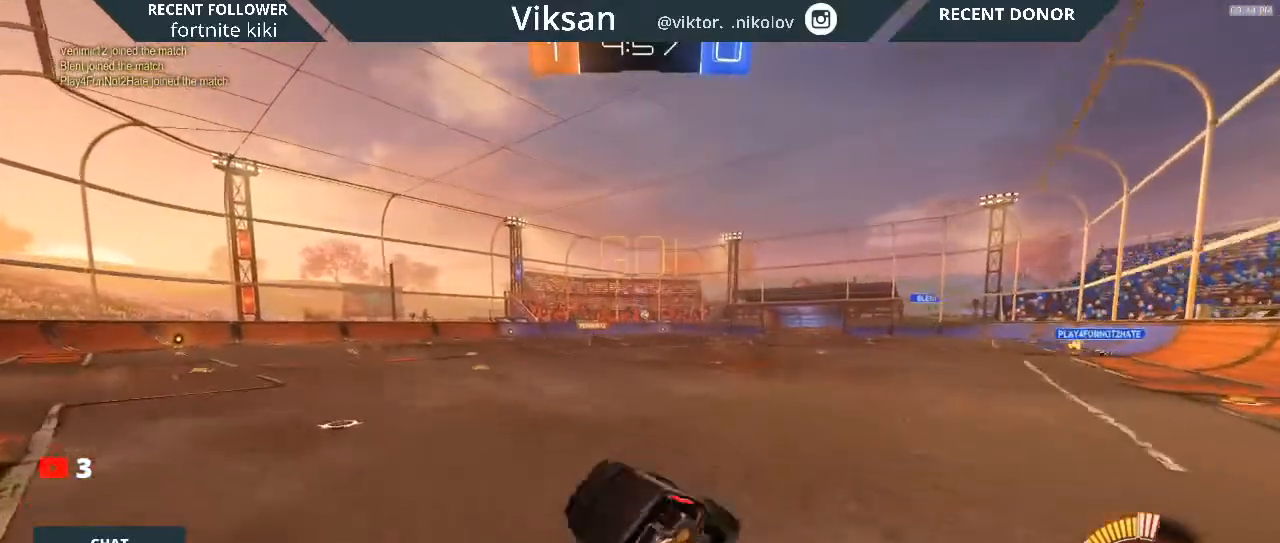
{"buttons": ["L1", "R1", "R2"], "left_stick": "left", "right_stick": "center", "events": [[17, "left_stick", "left"], [150, "CROSS", "up"], [183, "TRIANGLE", "down"], [300, "TRIANGLE", "up"]]}
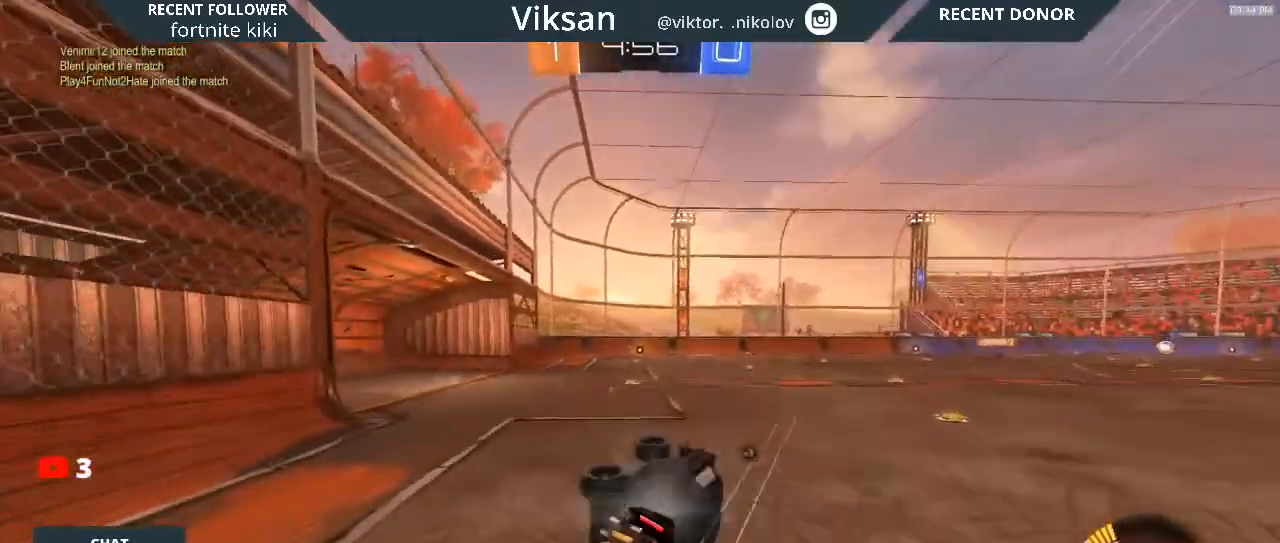
{"buttons": ["R2"], "left_stick": "center", "right_stick": "center", "events": [[183, "R1", "up"], [200, "L1", "up"], [500, "left_stick", "center"]]}
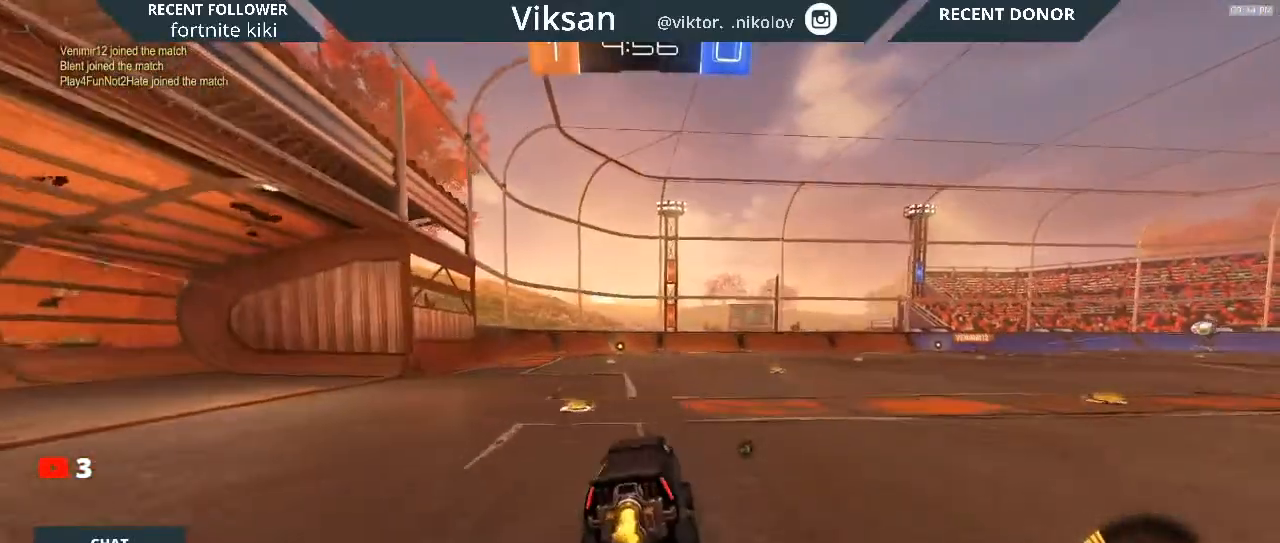
{"buttons": ["CROSS", "L1", "R2"], "left_stick": "left", "right_stick": "center", "events": [[150, "left_stick", "right"], [233, "CROSS", "down"], [317, "L1", "down"], [317, "left_stick", "left"], [333, "CROSS", "up"], [417, "CROSS", "down"]]}
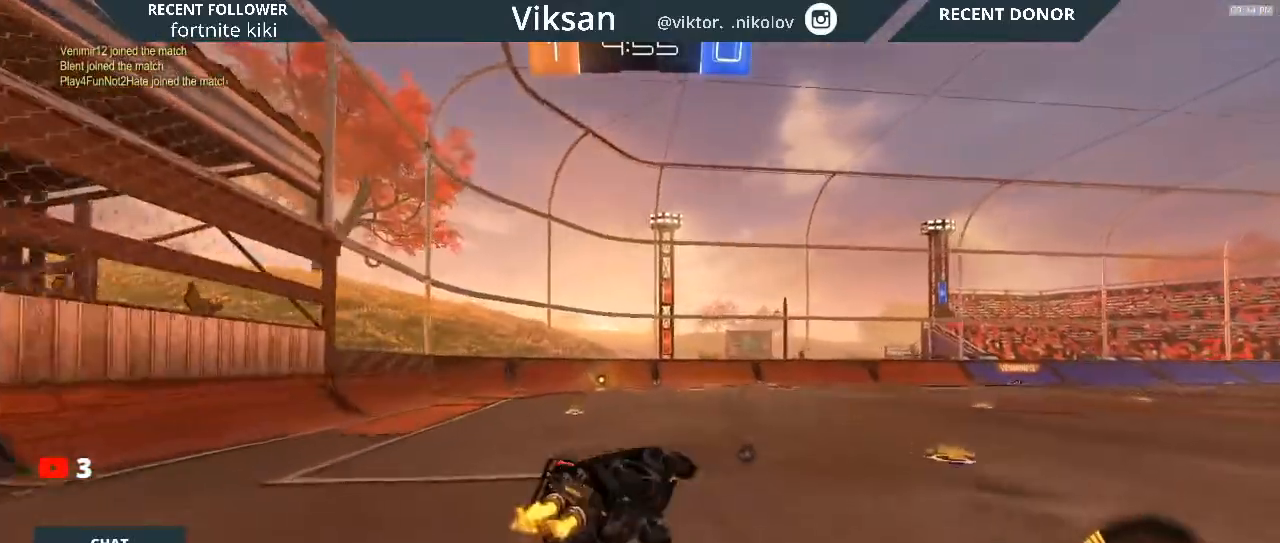
{"buttons": ["R2"], "left_stick": "left", "right_stick": "center", "events": [[350, "CROSS", "up"], [367, "L1", "up"], [367, "TRIANGLE", "down"], [483, "TRIANGLE", "up"]]}
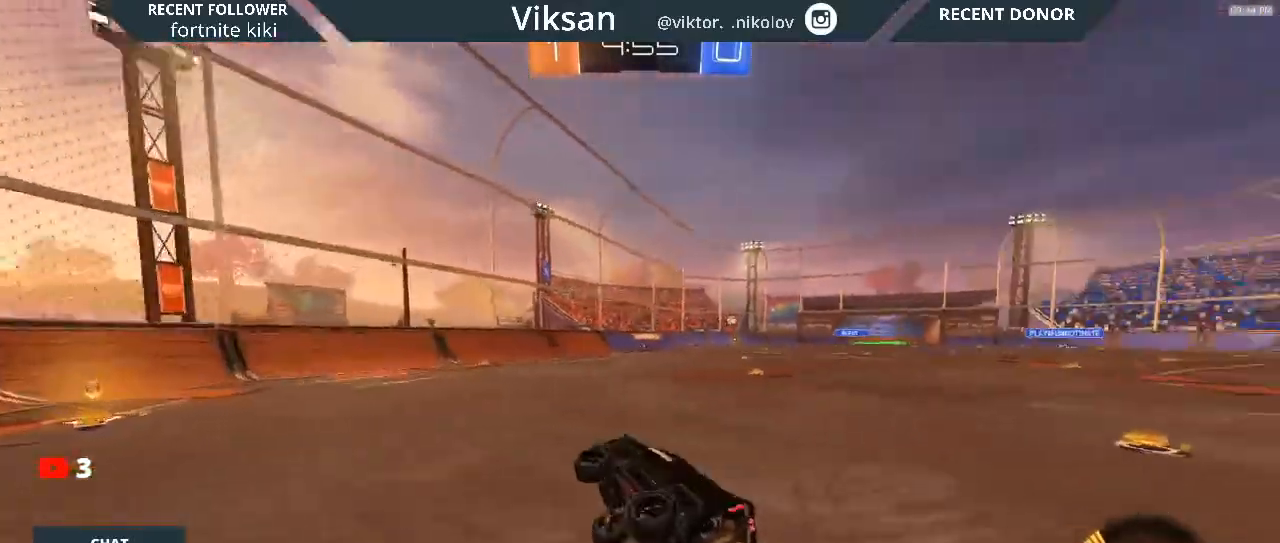
{"buttons": ["R2"], "left_stick": "right", "right_stick": "center", "events": [[250, "left_stick", "center"], [417, "left_stick", "right"]]}
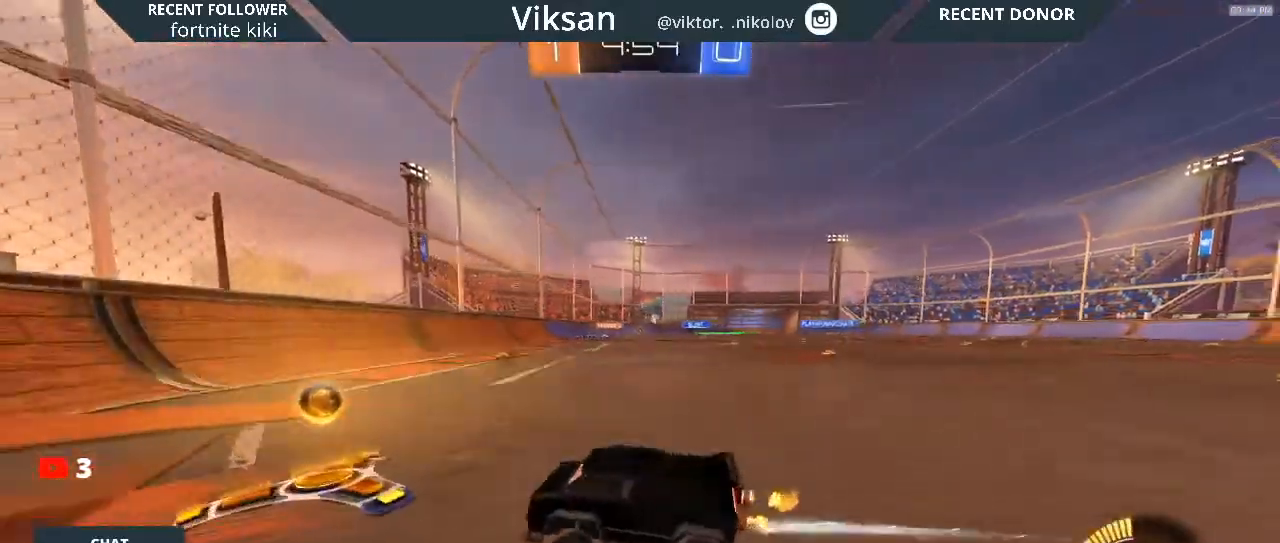
{"buttons": ["R2"], "left_stick": "right", "right_stick": "center", "events": [[100, "SQUARE", "down"], [317, "SQUARE", "up"]]}
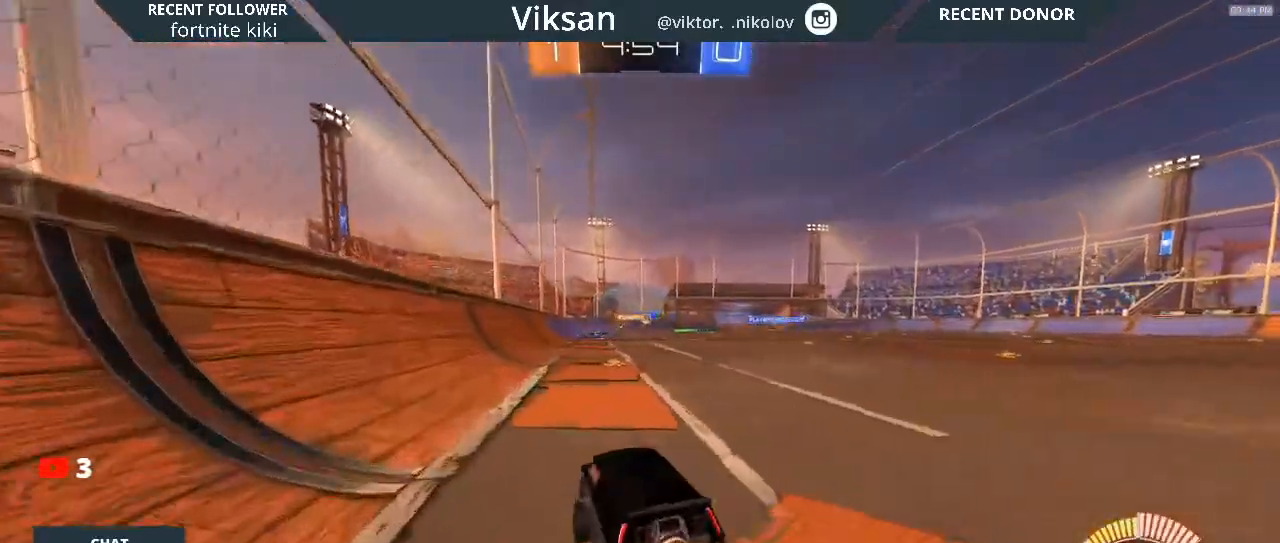
{"buttons": ["R2"], "left_stick": "center", "right_stick": "center", "events": [[17, "left_stick", "center"], [217, "R1", "down"], [283, "R1", "up"]]}
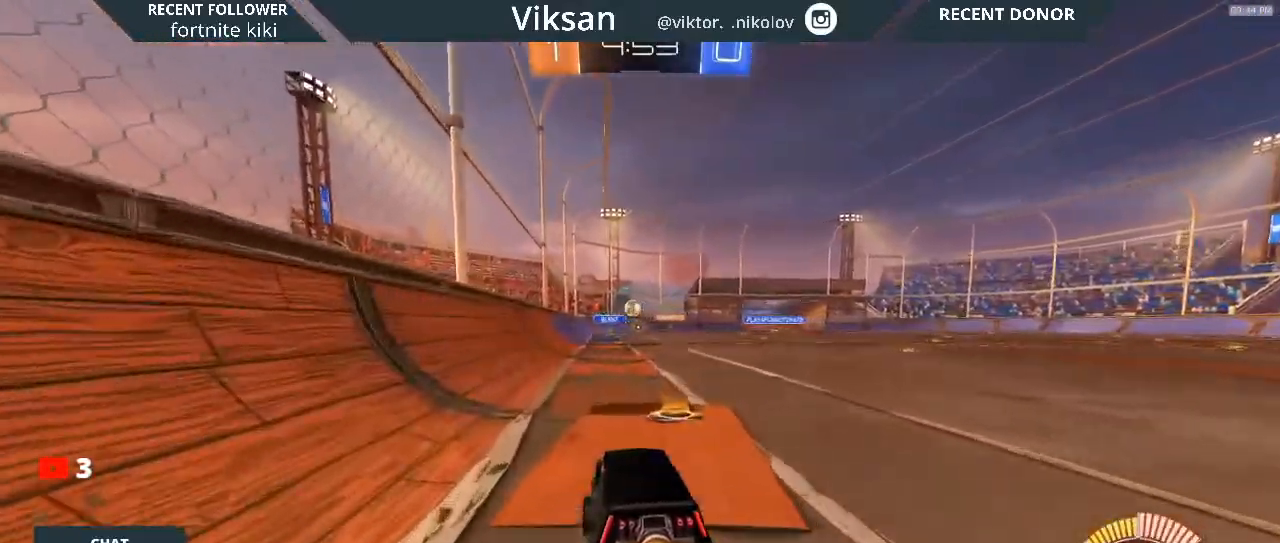
{"buttons": ["L2"], "left_stick": "right", "right_stick": "center", "events": [[283, "L2", "down"], [300, "R2", "up"], [400, "left_stick", "right"]]}
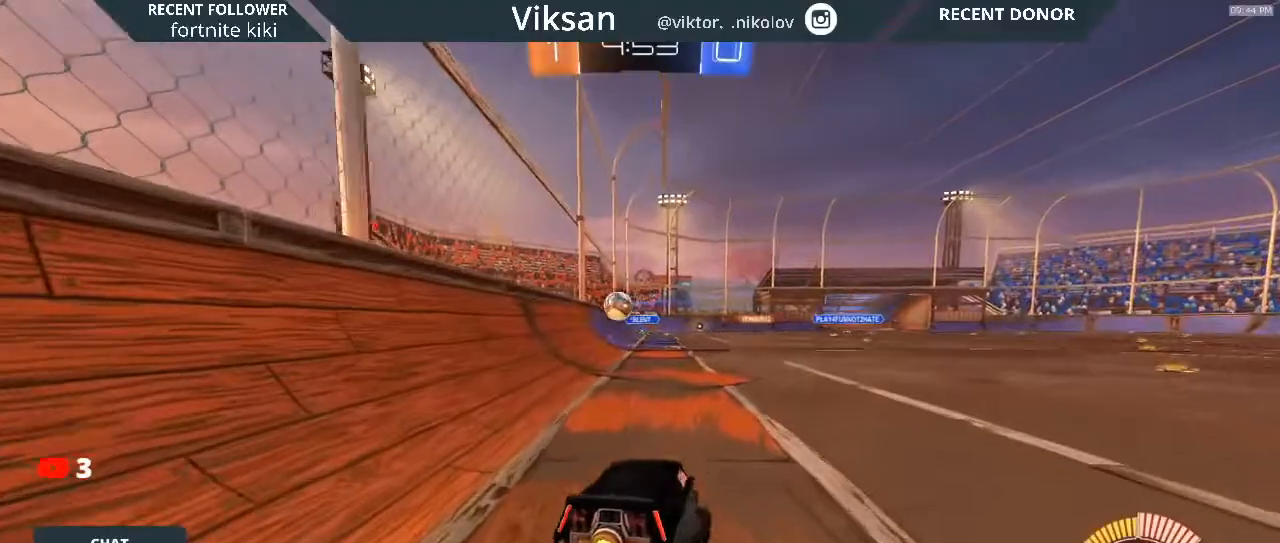
{"buttons": ["R1", "R2"], "left_stick": "center", "right_stick": "center", "events": [[133, "R2", "down"], [217, "L2", "up"], [300, "R1", "down"], [467, "left_stick", "center"]]}
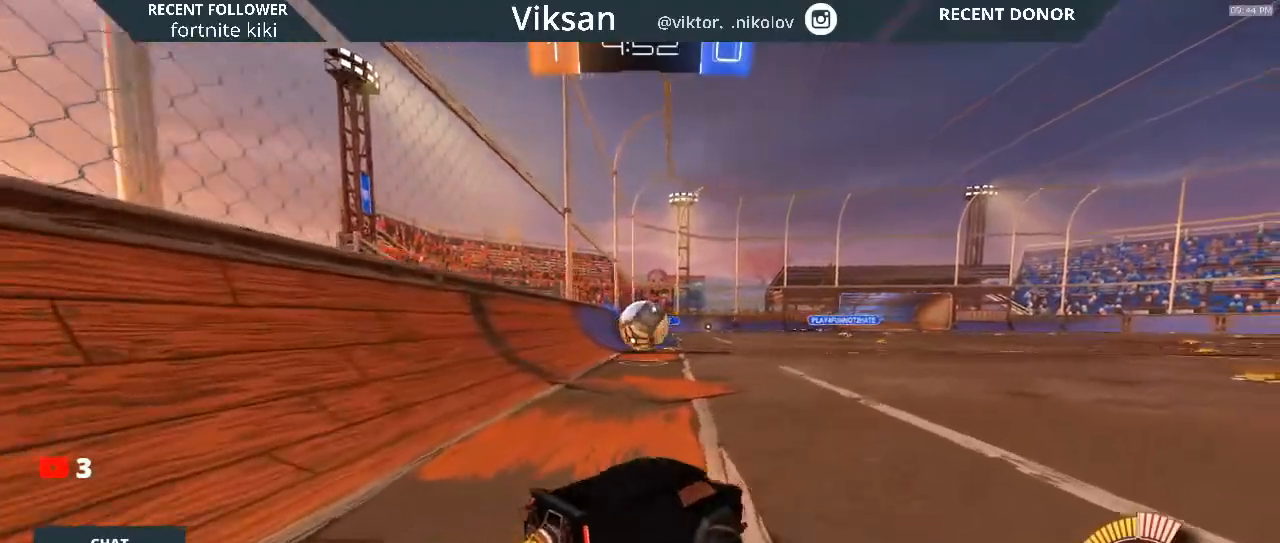
{"buttons": ["CROSS", "R1", "R2"], "left_stick": "left", "right_stick": "center", "events": [[200, "left_stick", "left"], [417, "CROSS", "down"]]}
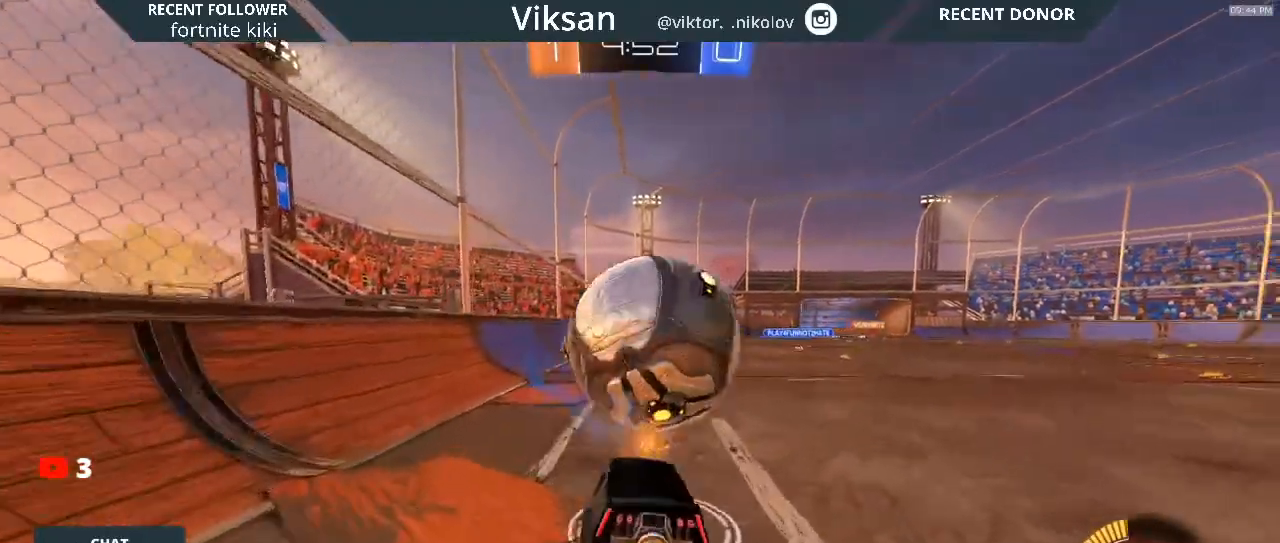
{"buttons": ["R2"], "left_stick": "center", "right_stick": "center"}
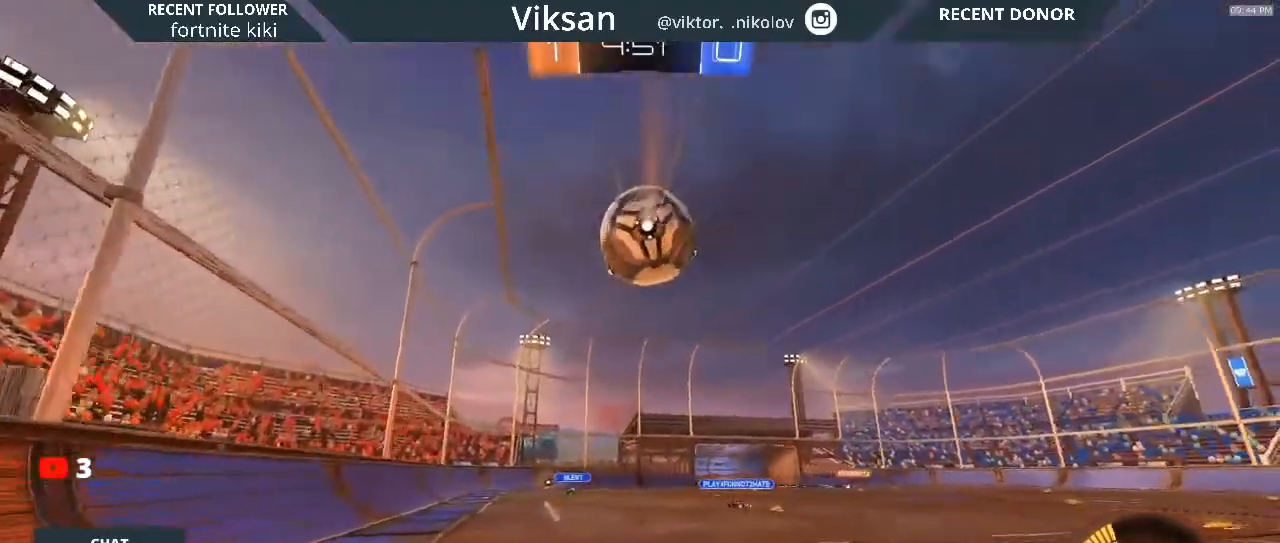
{"buttons": ["R2"], "left_stick": "right", "right_stick": "center", "events": [[217, "left_stick", "up"], [333, "left_stick", "center"], [433, "left_stick", "right"]]}
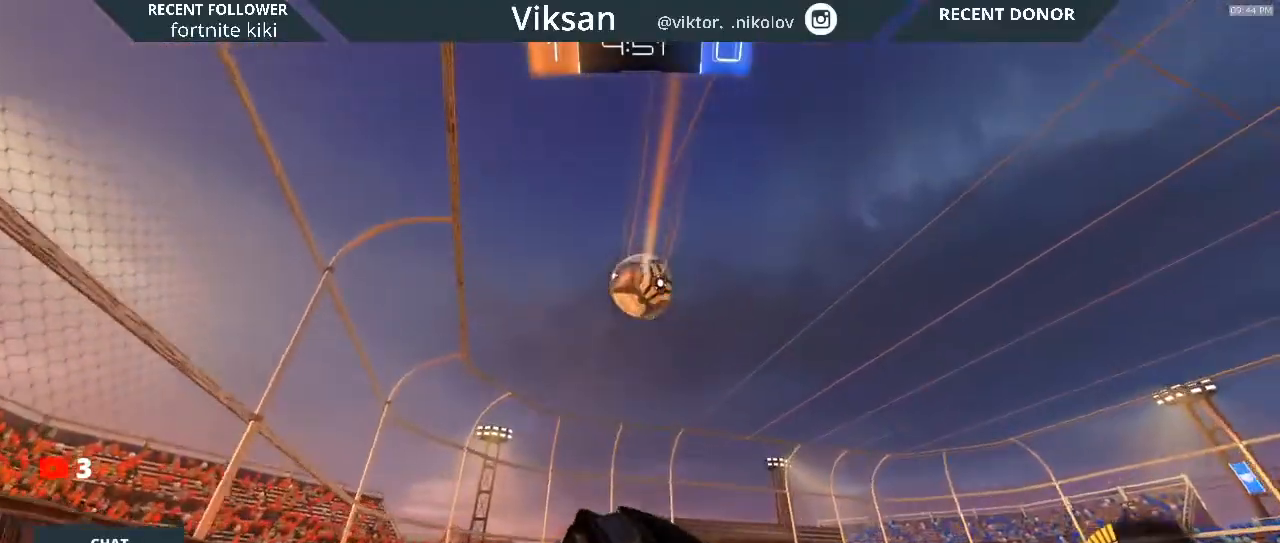
{"buttons": ["CROSS", "R2"], "left_stick": "down", "right_stick": "center", "events": [[50, "left_stick", "down-right"], [133, "R1", "down"], [150, "left_stick", "center"], [367, "left_stick", "down-right"], [383, "CROSS", "down"], [417, "R1", "up"], [417, "left_stick", "down"]]}
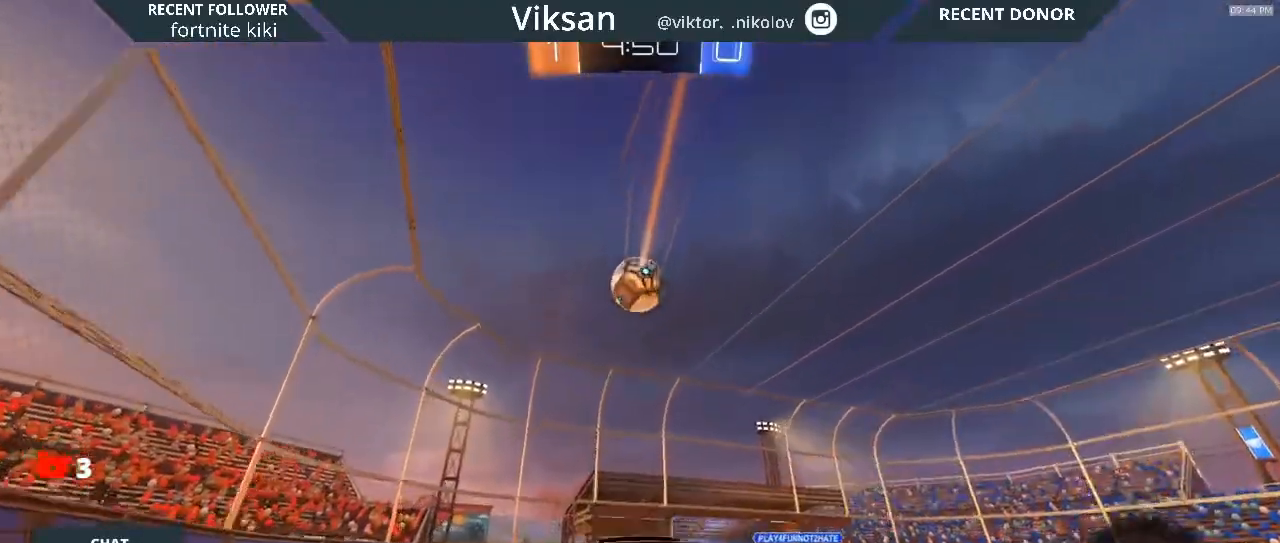
{"buttons": ["L1", "R1", "R2"], "left_stick": "up-left", "right_stick": "center", "events": [[100, "CROSS", "up"], [100, "left_stick", "center"], [183, "CROSS", "down"], [217, "CROSS", "up"], [217, "left_stick", "down-left"], [417, "L1", "down"], [417, "R1", "down"], [417, "left_stick", "up-left"]]}
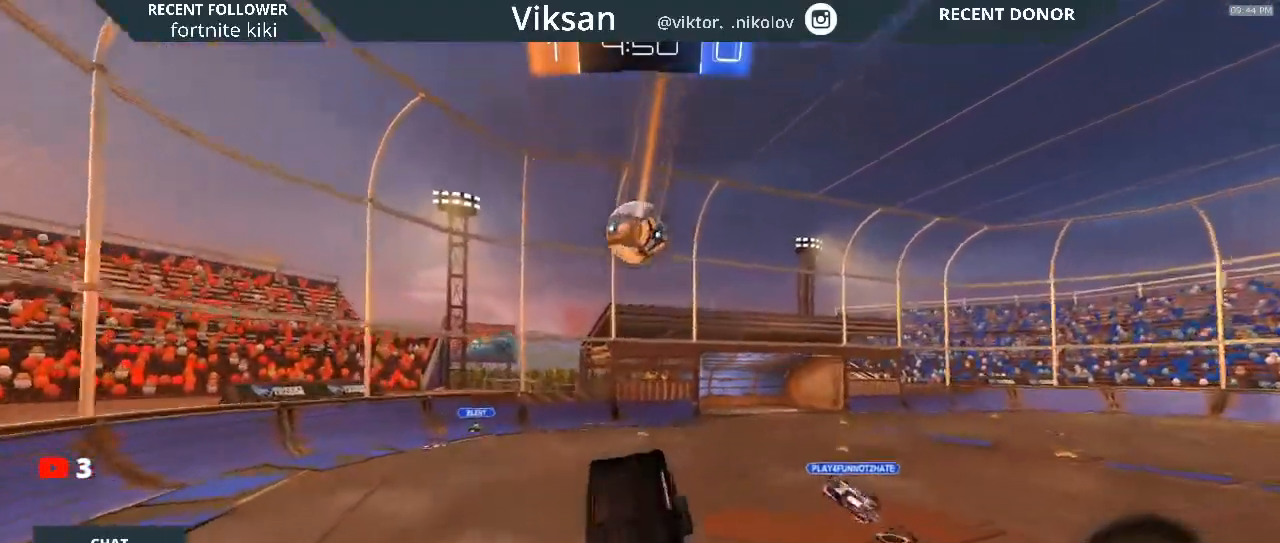
{"buttons": ["L1", "R2"], "left_stick": "down-left", "right_stick": "center", "events": [[217, "R1", "up"], [367, "left_stick", "down-left"]]}
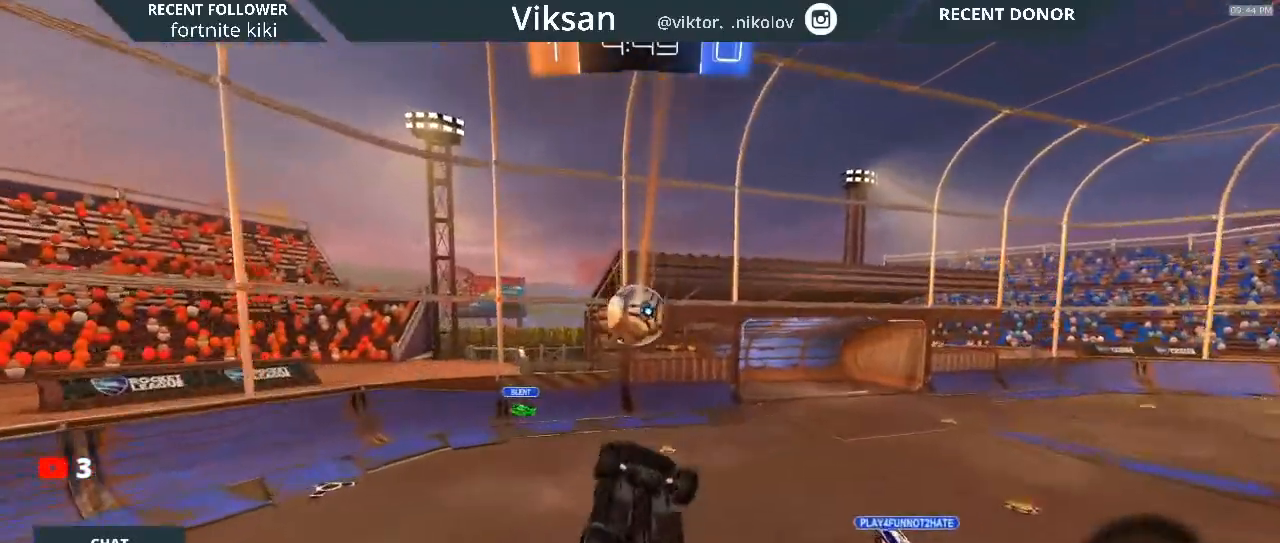
{"buttons": ["L1", "R2"], "left_stick": "up-left", "right_stick": "center", "events": [[183, "left_stick", "left"], [483, "left_stick", "up-left"]]}
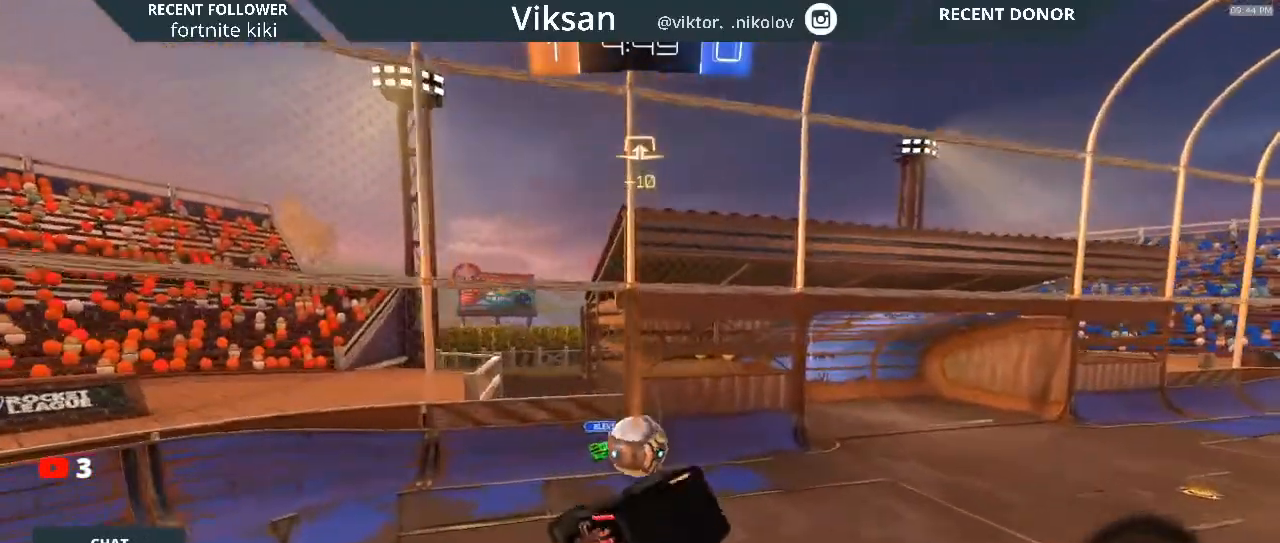
{"buttons": ["R2"], "left_stick": "center", "right_stick": "center", "events": [[67, "L1", "up"], [450, "left_stick", "center"]]}
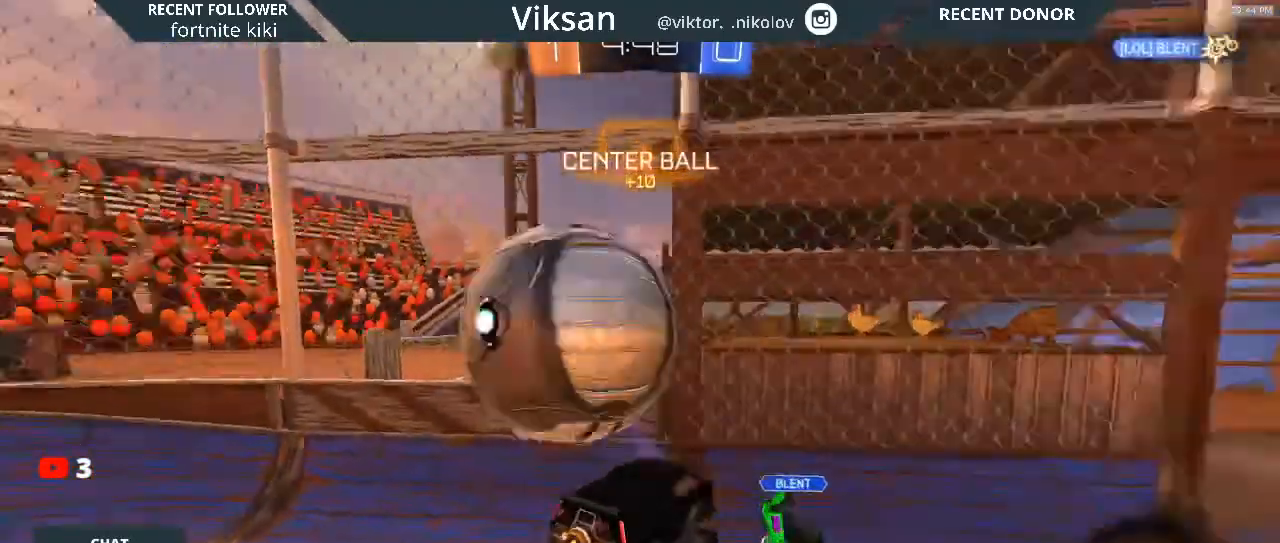
{"buttons": ["R2"], "left_stick": "right", "right_stick": "center", "events": [[67, "left_stick", "down-right"], [233, "left_stick", "right"]]}
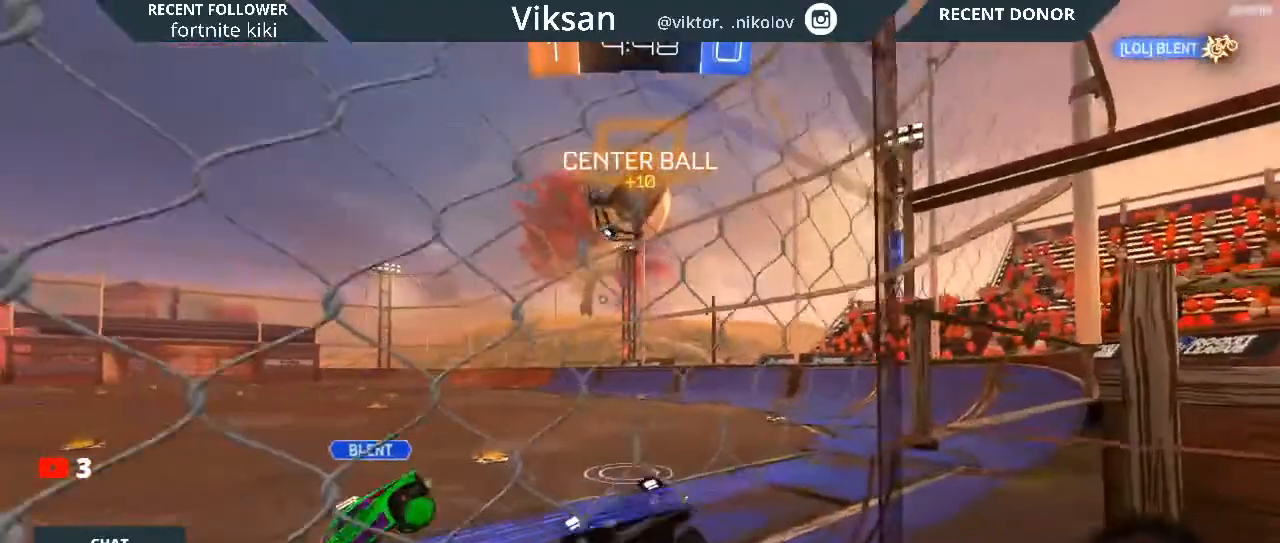
{"buttons": ["R2"], "left_stick": "right", "right_stick": "center", "events": [[167, "SQUARE", "down"], [250, "SQUARE", "up"]]}
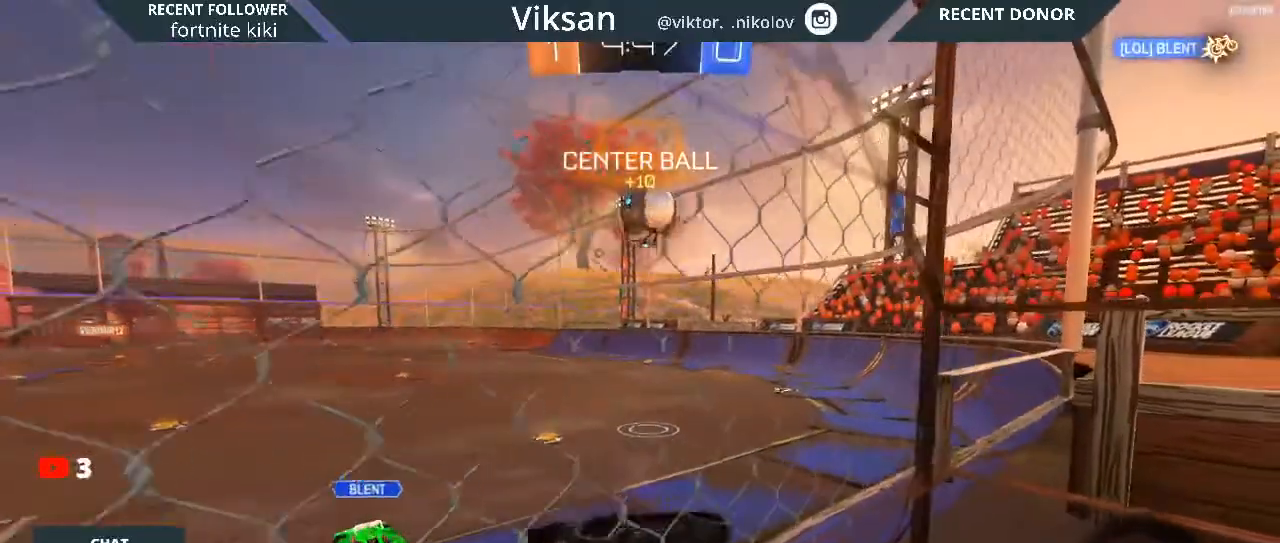
{"buttons": ["R2"], "left_stick": "right", "right_stick": "center", "events": []}
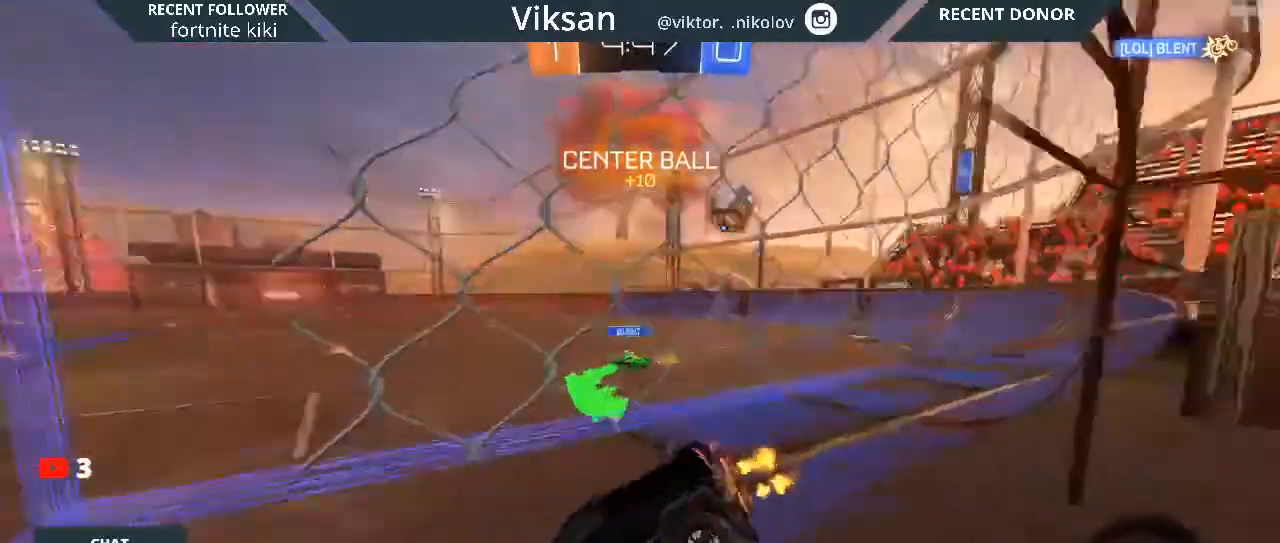
{"buttons": ["R1", "R2"], "left_stick": "right", "right_stick": "center", "events": [[133, "TRIANGLE", "down"], [250, "R1", "down"], [250, "TRIANGLE", "up"]]}
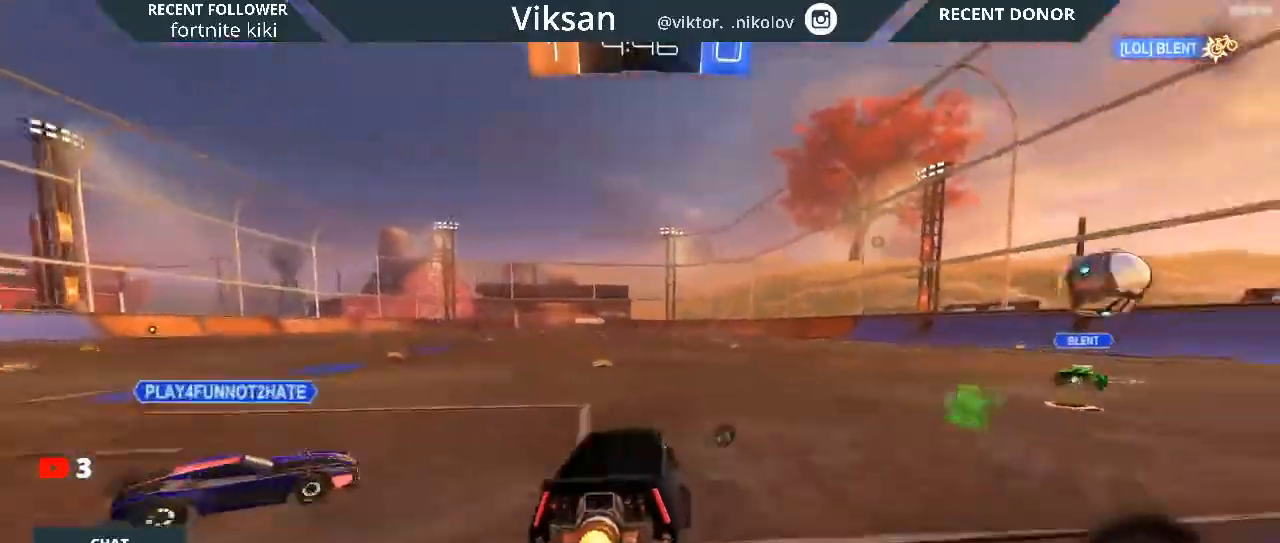
{"buttons": ["CROSS", "L1", "R1", "R2"], "left_stick": "left", "right_stick": "center", "events": [[150, "CROSS", "down"], [150, "L1", "down"], [150, "left_stick", "up-left"], [200, "CROSS", "up"], [450, "CROSS", "down"], [483, "left_stick", "left"]]}
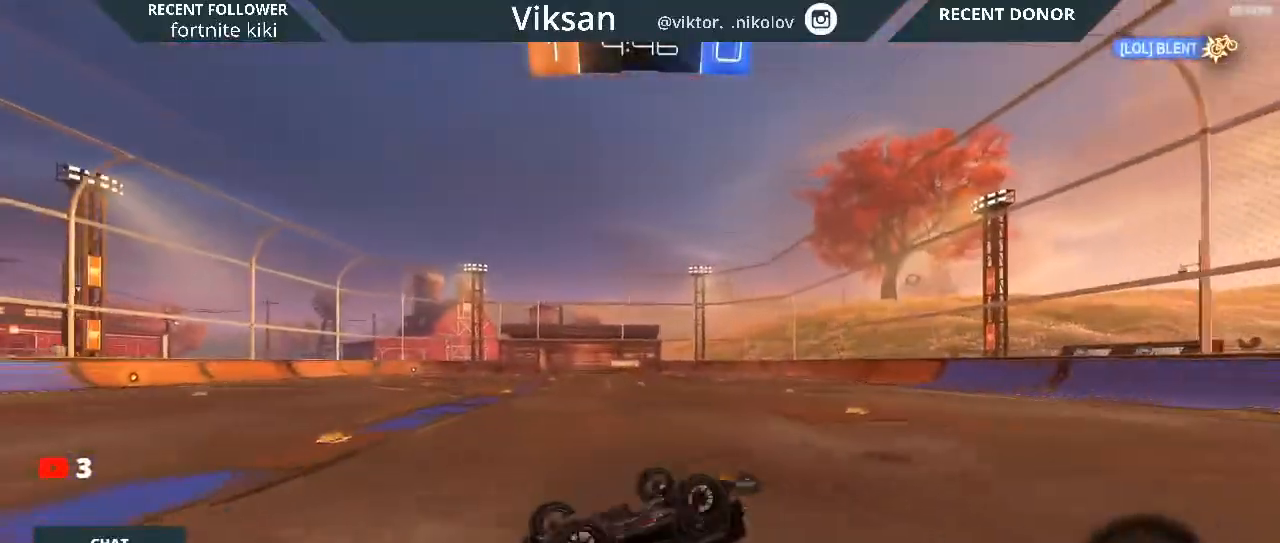
{"buttons": ["R1", "R2"], "left_stick": "left", "right_stick": "center", "events": [[200, "CROSS", "up"], [250, "L1", "up"]]}
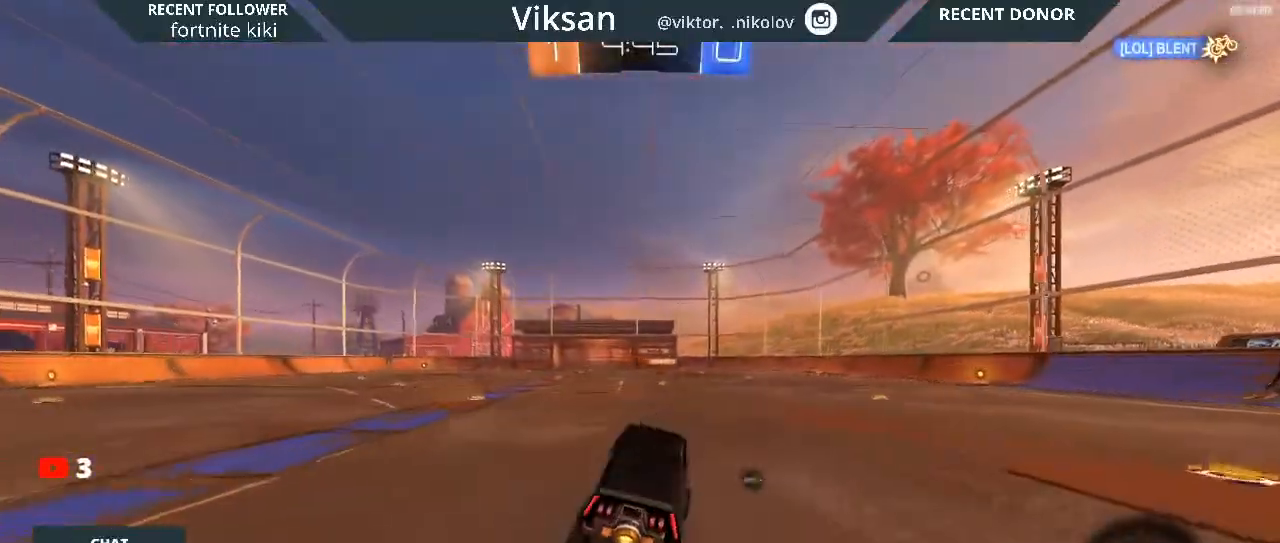
{"buttons": ["R2"], "left_stick": "right", "right_stick": "center", "events": [[183, "R1", "up"], [183, "left_stick", "center"], [200, "R2", "up"], [250, "left_stick", "right"], [500, "R2", "down"]]}
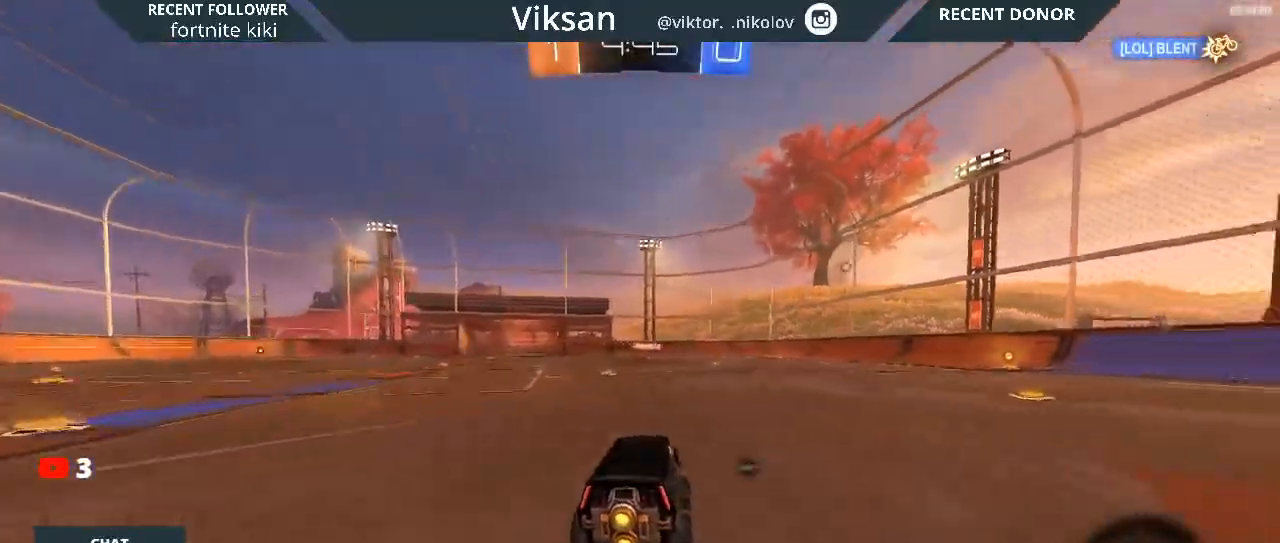
{"buttons": ["R1", "R2"], "left_stick": "right", "right_stick": "center", "events": [[400, "R1", "down"]]}
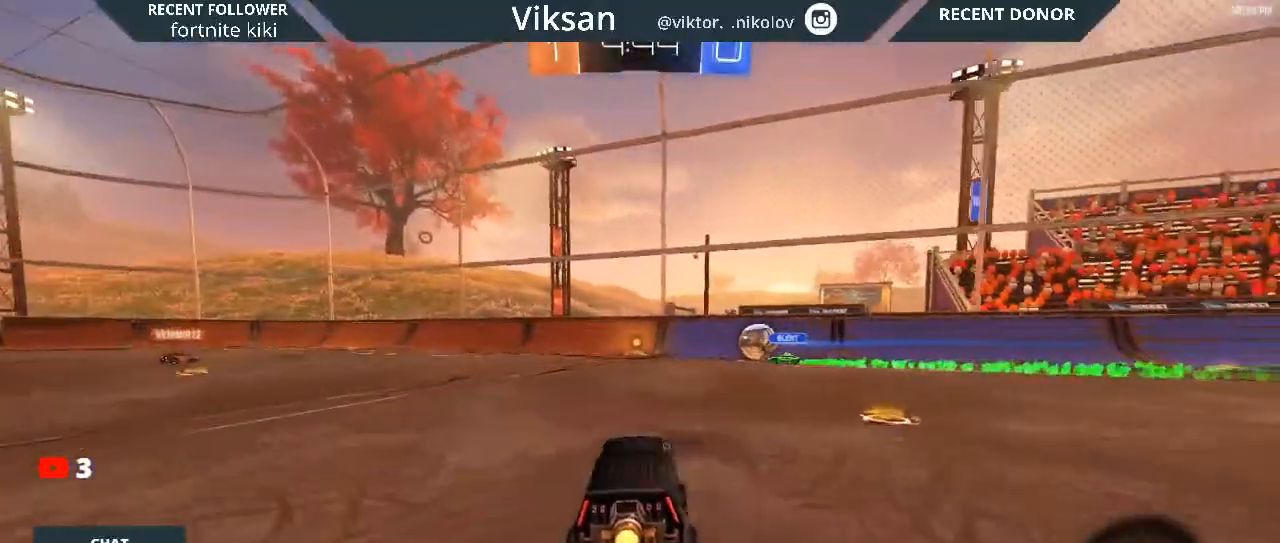
{"buttons": ["R2"], "left_stick": "center", "right_stick": "center", "events": [[83, "left_stick", "center"], [450, "R1", "up"]]}
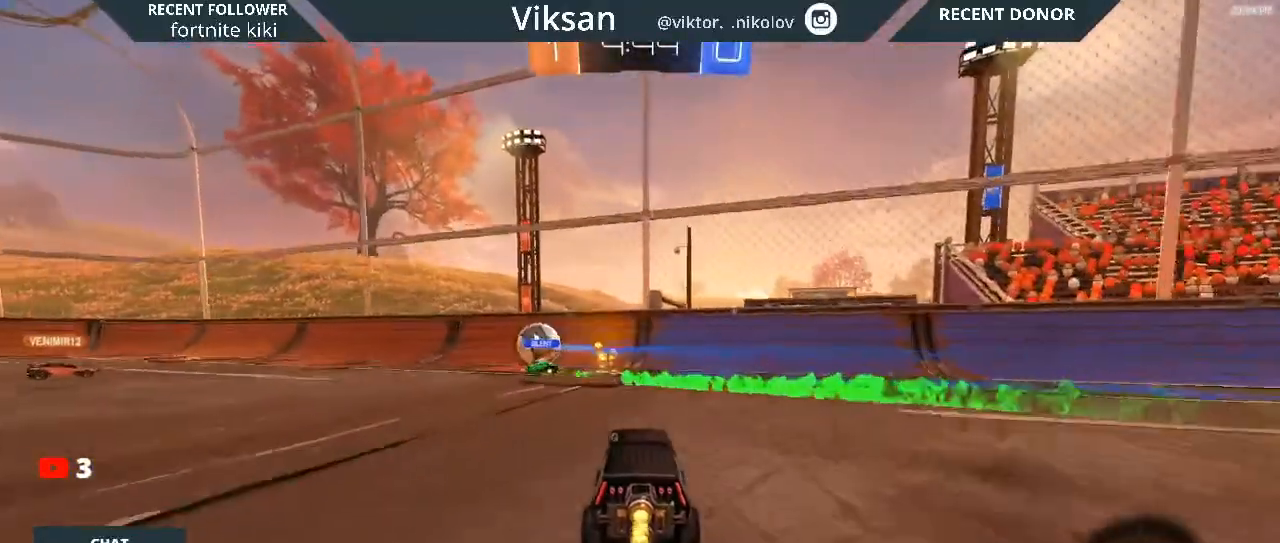
{"buttons": ["R2"], "left_stick": "left", "right_stick": "center", "events": [[133, "left_stick", "left"], [317, "TRIANGLE", "down"], [467, "TRIANGLE", "up"]]}
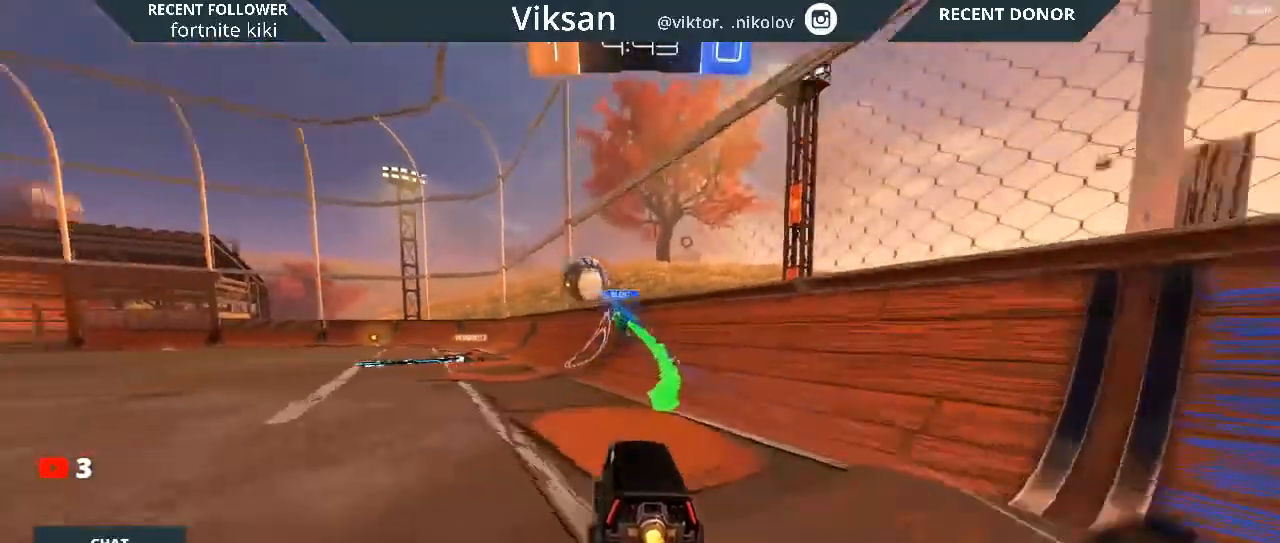
{"buttons": ["R2"], "left_stick": "up", "right_stick": "center", "events": [[250, "left_stick", "up-left"], [400, "left_stick", "up"]]}